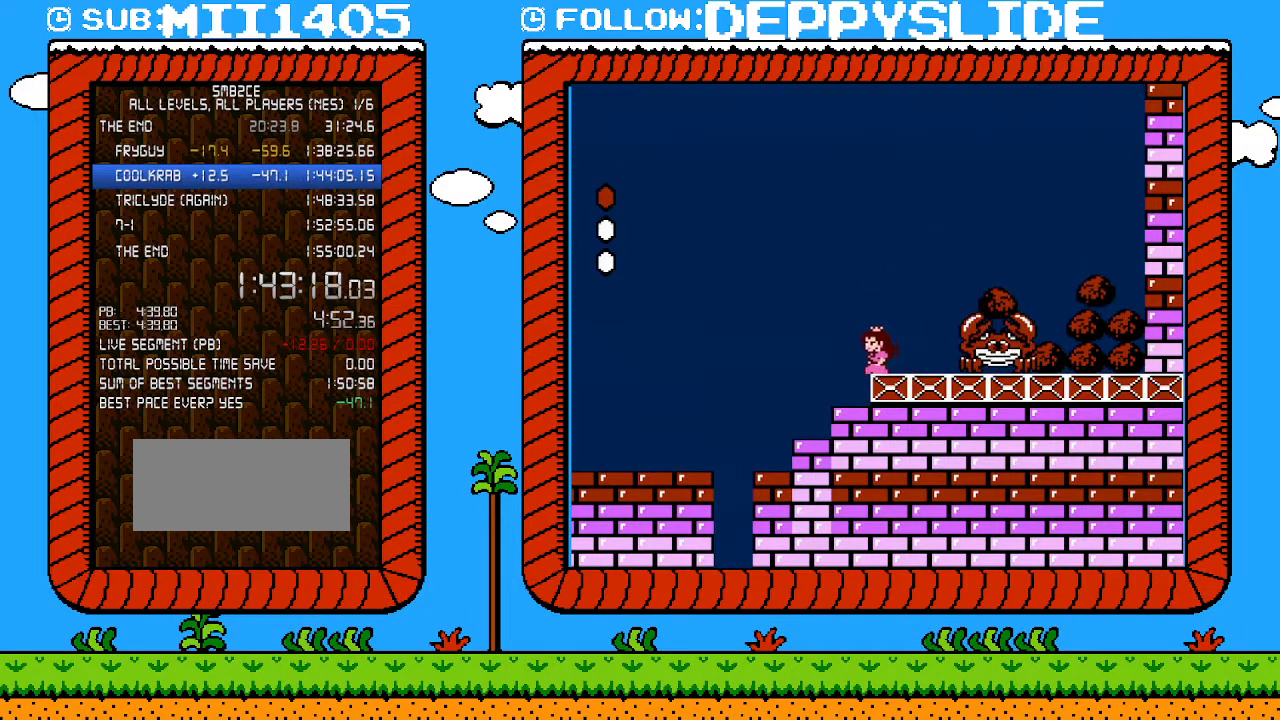
Gameplay with a controller (Nintendo layout); each line is a JSON object with the inputs held at the frame after it. "events" lists button and stick changes between this image and that frame as [ms after this image, input, new state], when the widget could be followed in between. Not read: L3 R3.
{"buttons": ["DPAD_DOWN"], "events": [[117, "DPAD_UP", "down"], [150, "DPAD_LEFT", "up"], [150, "DPAD_RIGHT", "down"], [333, "DPAD_UP", "up"], [367, "DPAD_DOWN", "down"], [400, "B", "up"], [400, "DPAD_RIGHT", "up"]]}
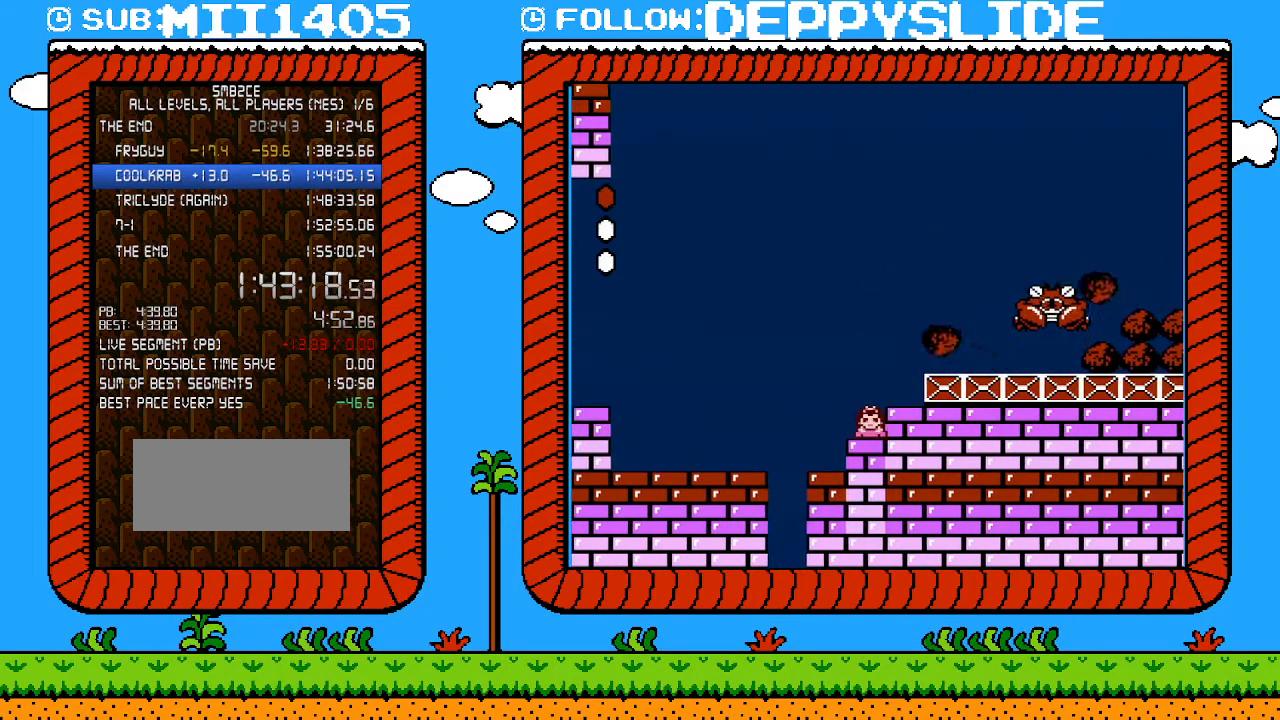
{"buttons": ["DPAD_RIGHT"], "events": [[433, "DPAD_RIGHT", "down"], [500, "DPAD_DOWN", "up"]]}
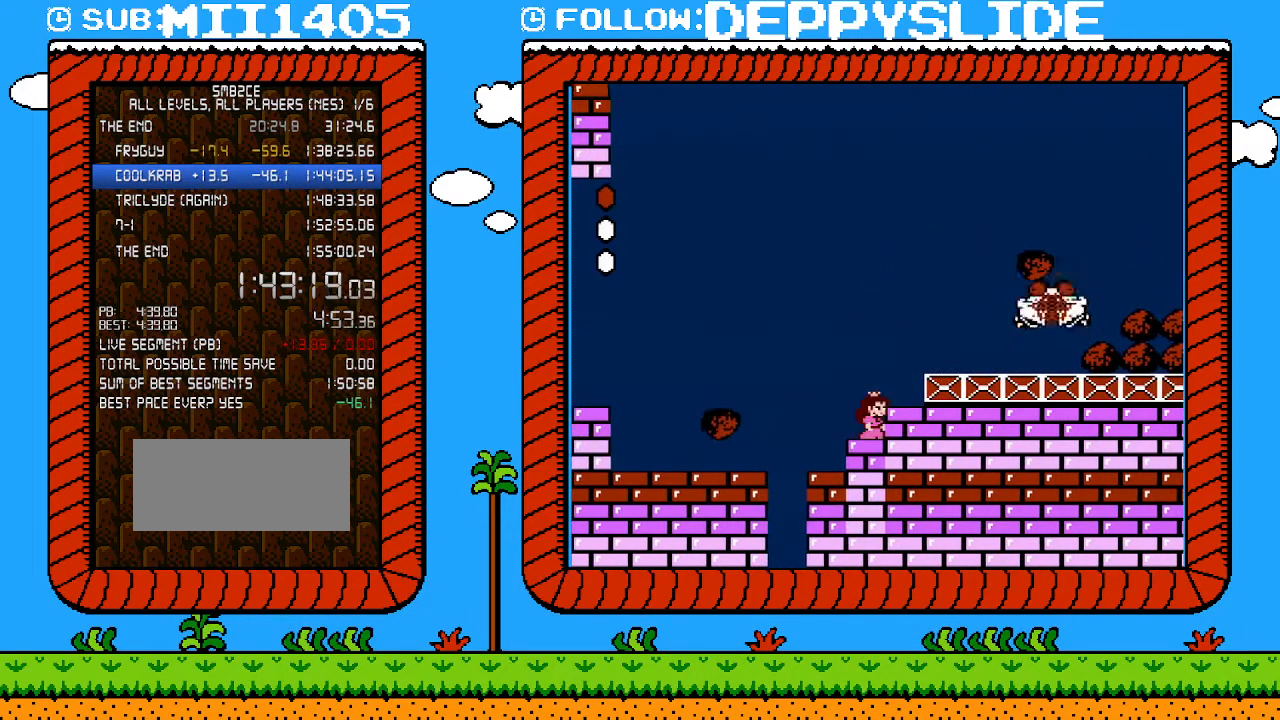
{"buttons": ["DPAD_RIGHT"], "events": [[17, "DPAD_RIGHT", "up"], [117, "DPAD_RIGHT", "down"], [217, "DPAD_RIGHT", "up"], [267, "B", "down"], [433, "DPAD_RIGHT", "down"], [467, "B", "up"]]}
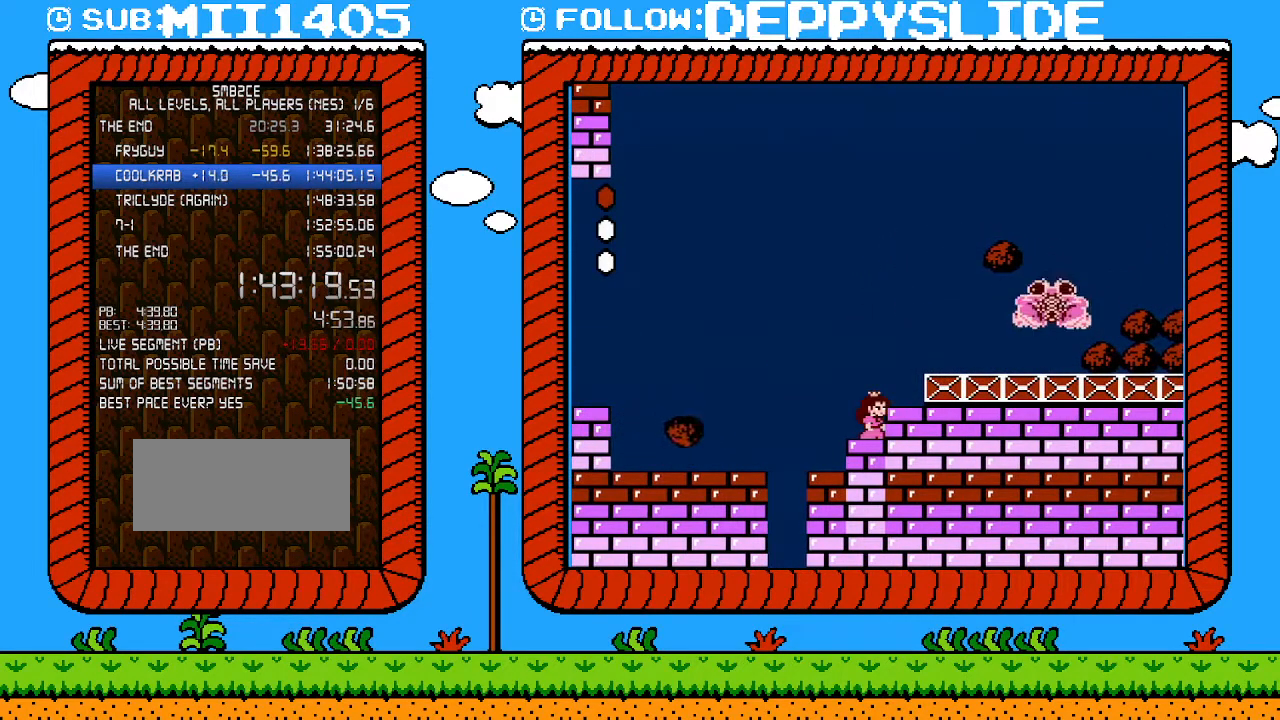
{"buttons": [], "events": [[50, "DPAD_RIGHT", "up"], [183, "DPAD_RIGHT", "down"], [333, "DPAD_RIGHT", "up"]]}
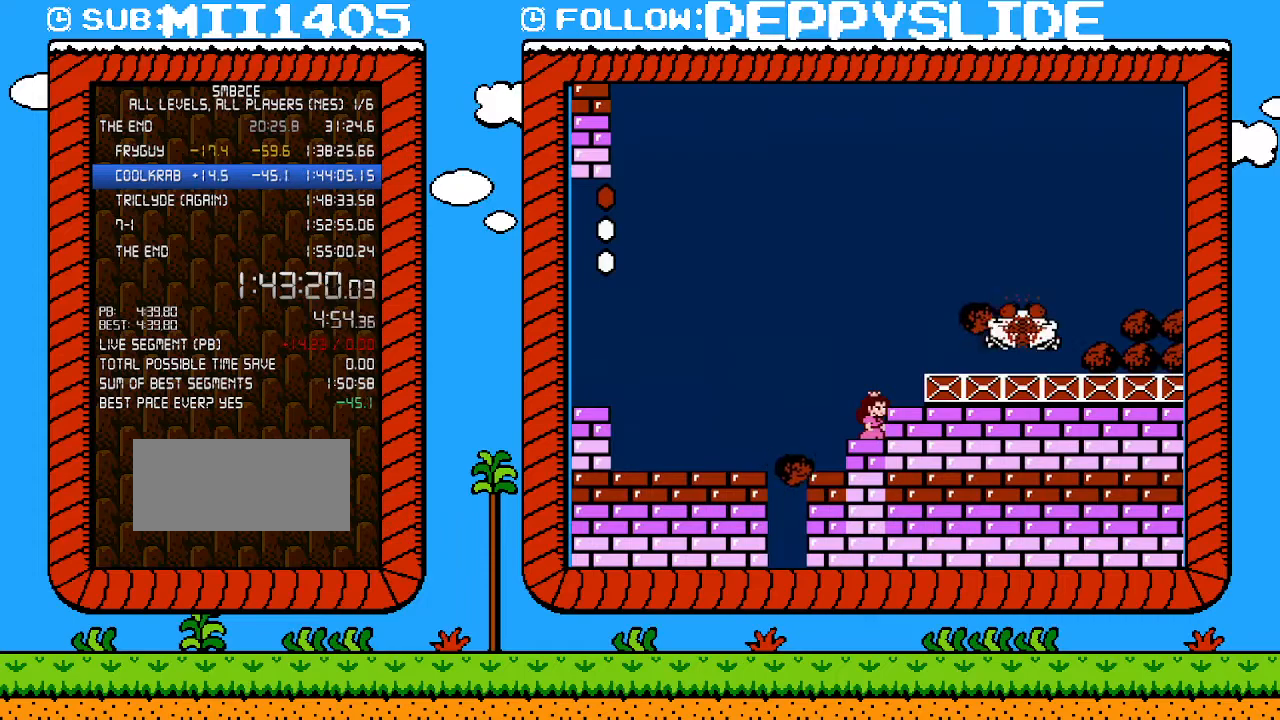
{"buttons": ["DPAD_RIGHT"], "events": [[150, "DPAD_RIGHT", "down"], [150, "DPAD_UP", "down"], [217, "DPAD_UP", "up"], [250, "DPAD_RIGHT", "up"], [433, "DPAD_RIGHT", "down"], [433, "DPAD_UP", "down"], [467, "DPAD_UP", "up"]]}
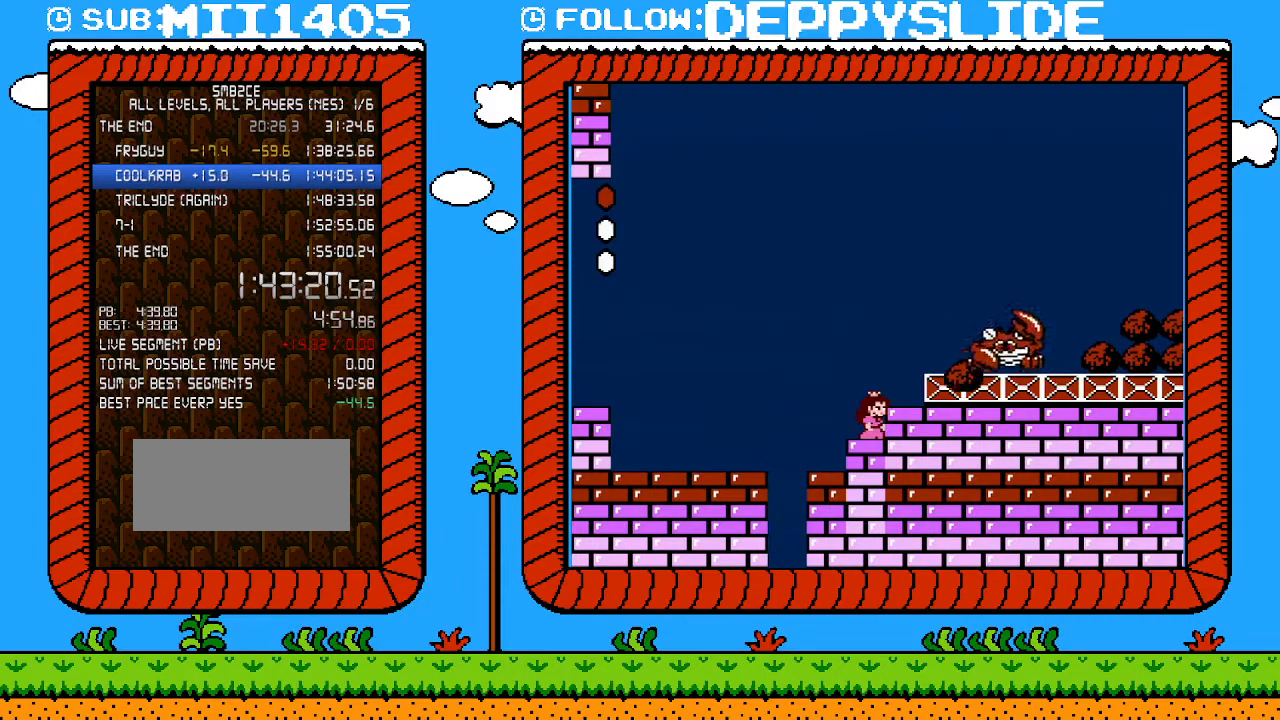
{"buttons": ["A", "B", "DPAD_RIGHT"], "events": [[17, "DPAD_RIGHT", "up"], [433, "B", "down"], [467, "A", "down"], [500, "DPAD_RIGHT", "down"]]}
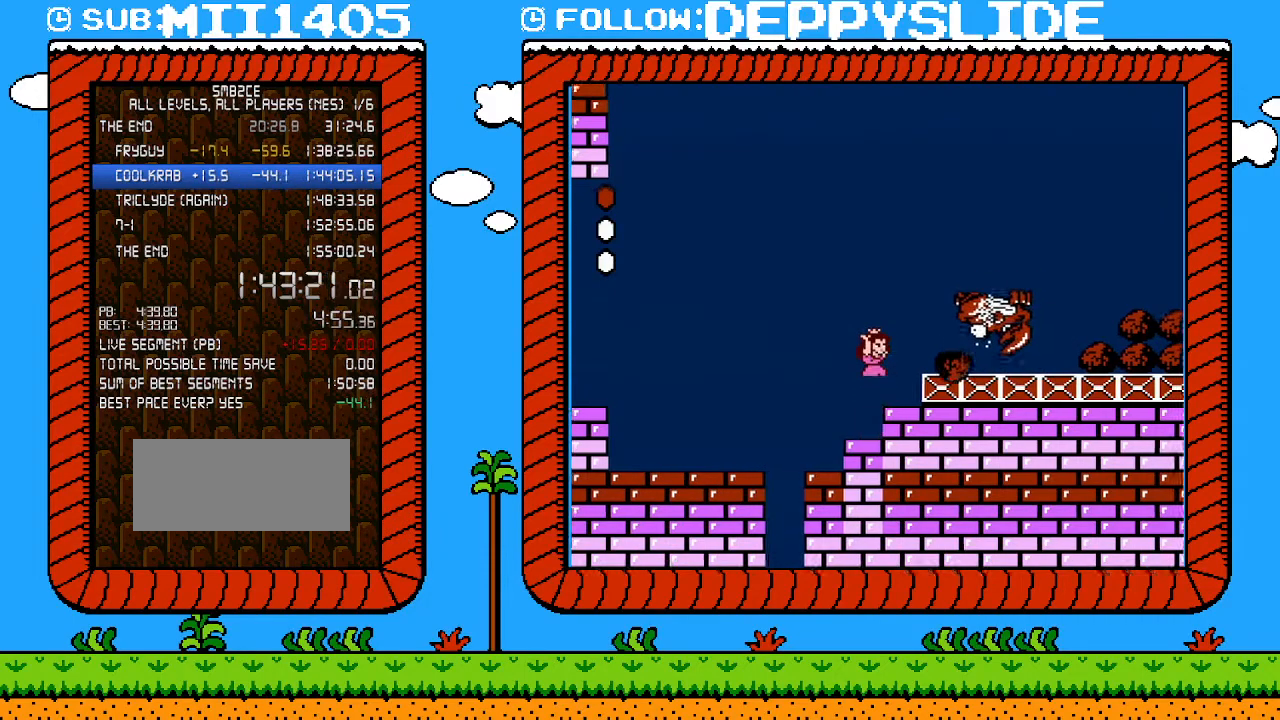
{"buttons": [], "events": [[50, "DPAD_UP", "down"], [183, "DPAD_UP", "up"], [250, "A", "up"], [267, "B", "up"], [267, "DPAD_LEFT", "down"], [267, "DPAD_RIGHT", "up"], [433, "DPAD_LEFT", "up"]]}
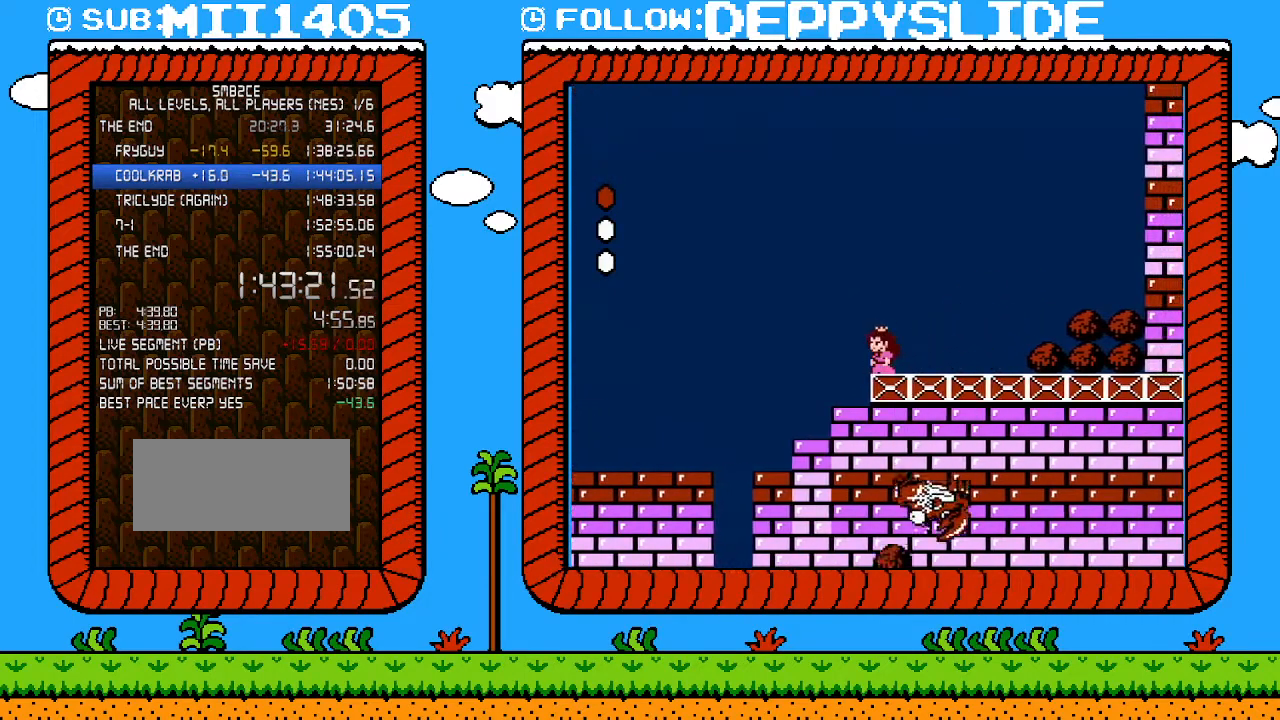
{"buttons": [], "events": [[183, "DPAD_RIGHT", "down"], [250, "DPAD_RIGHT", "up"]]}
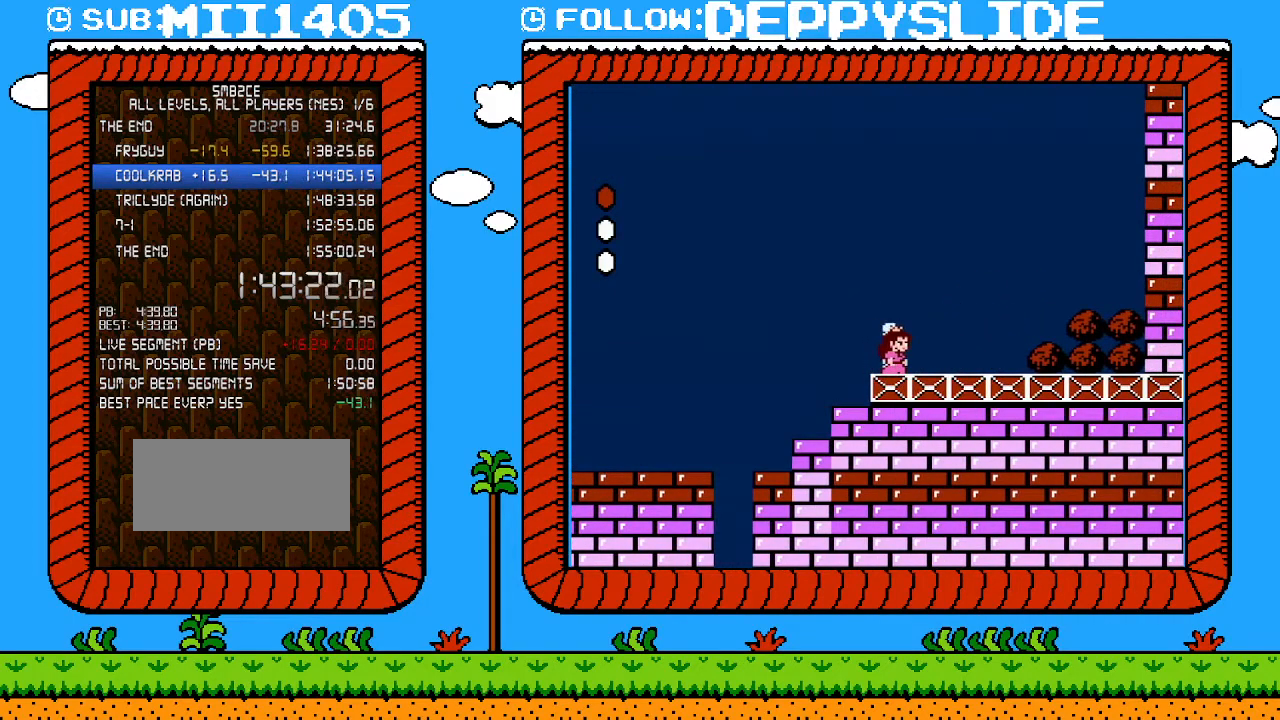
{"buttons": [], "events": []}
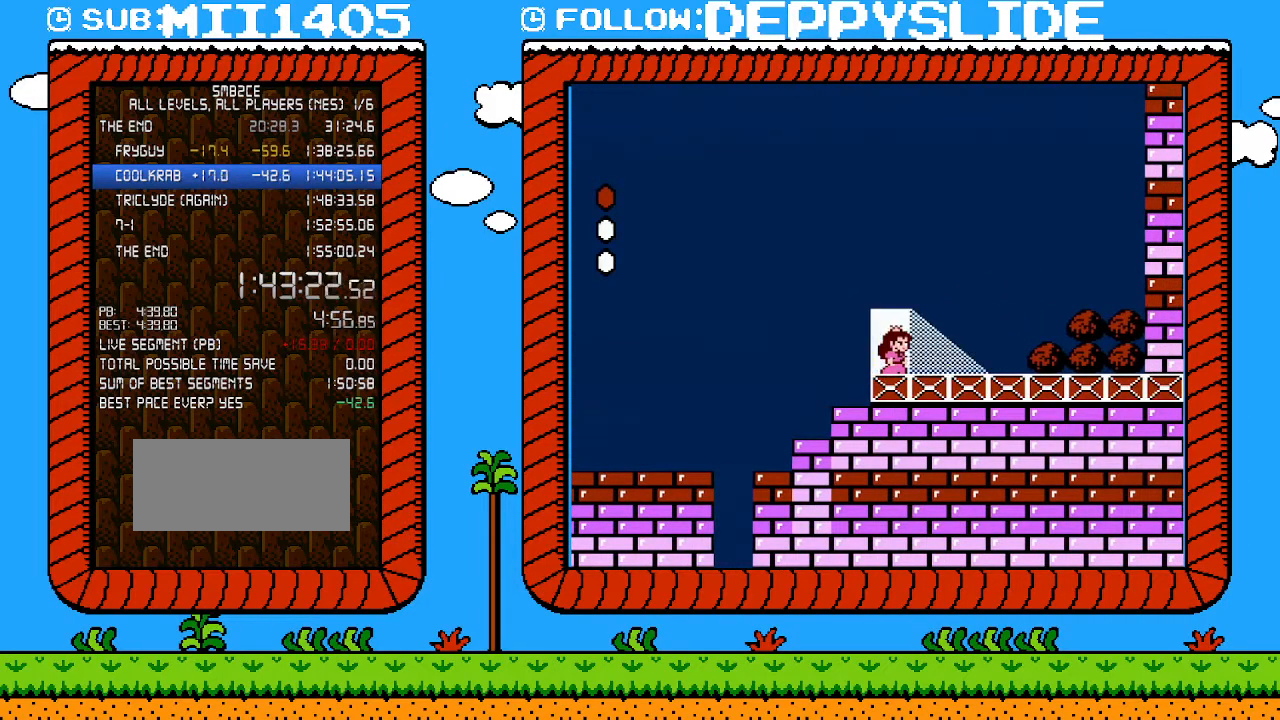
{"buttons": [], "events": []}
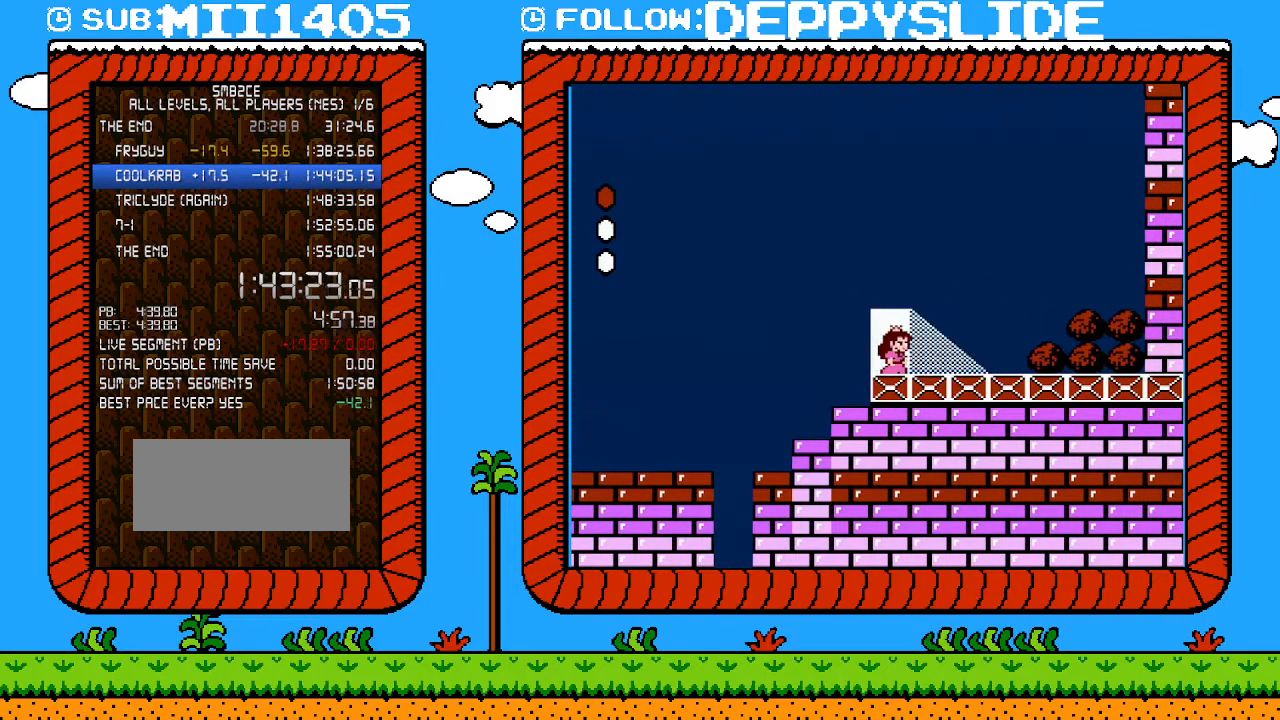
{"buttons": [], "events": []}
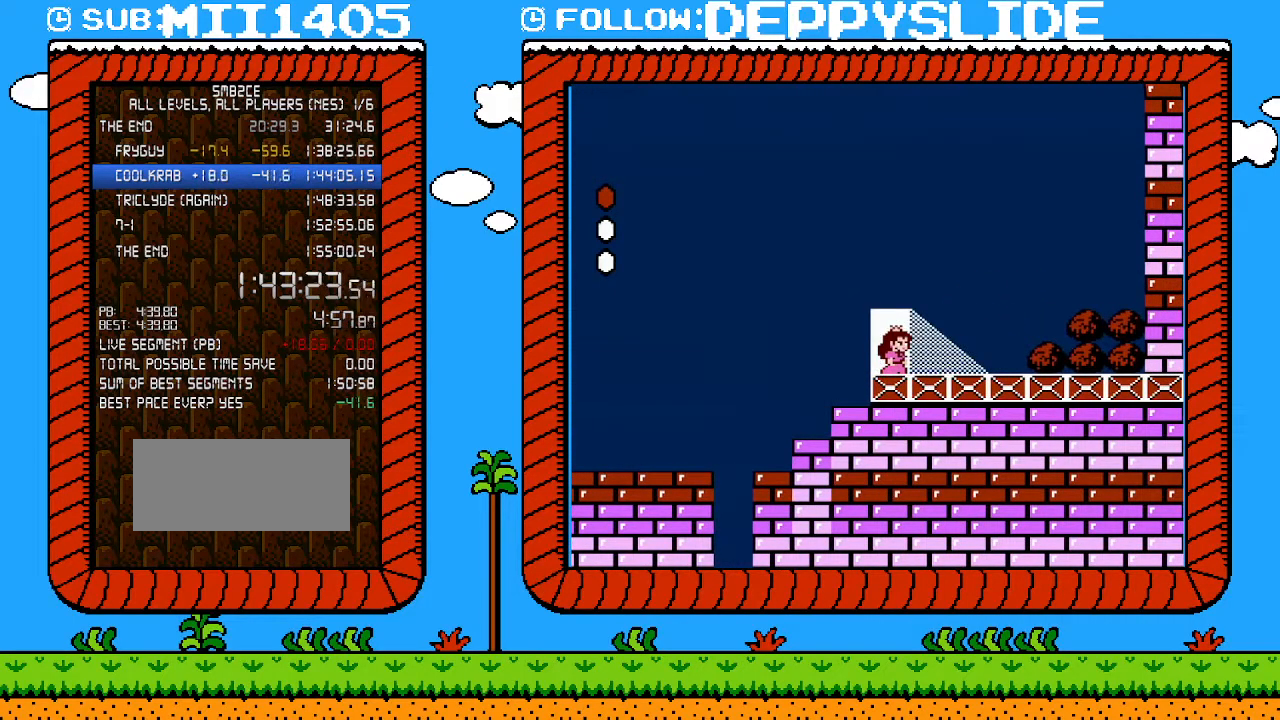
{"buttons": [], "events": []}
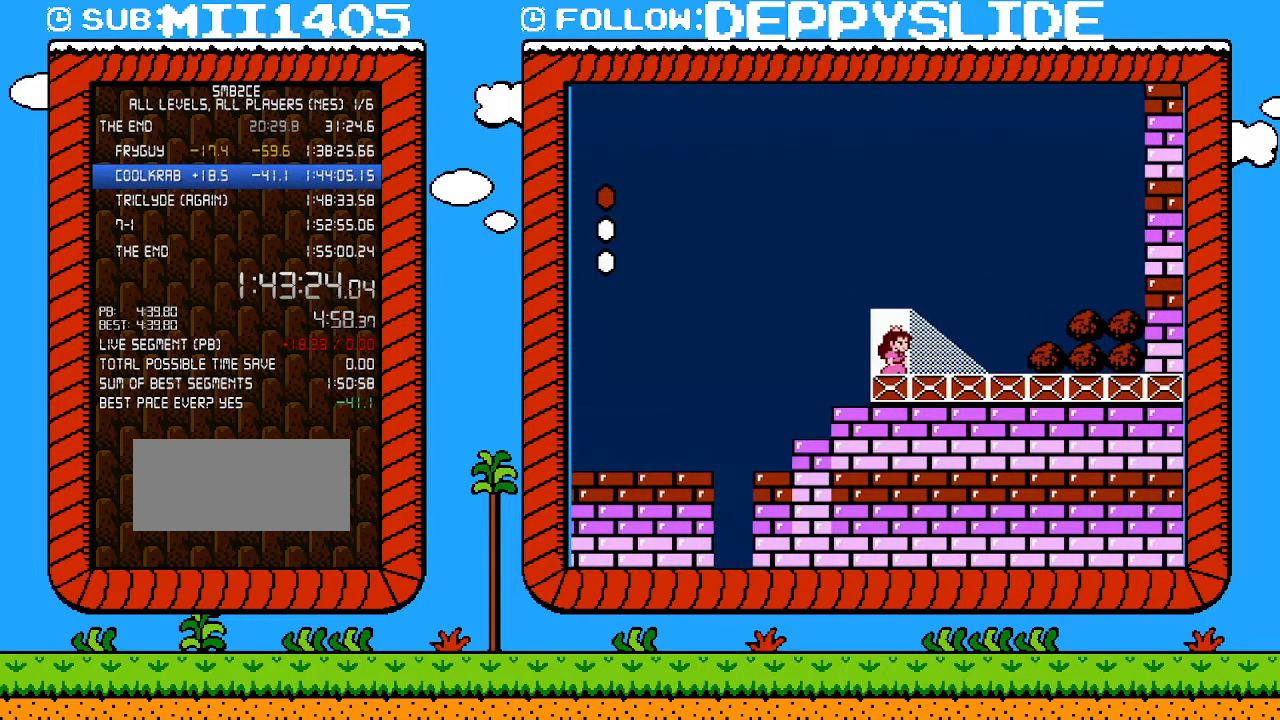
{"buttons": [], "events": []}
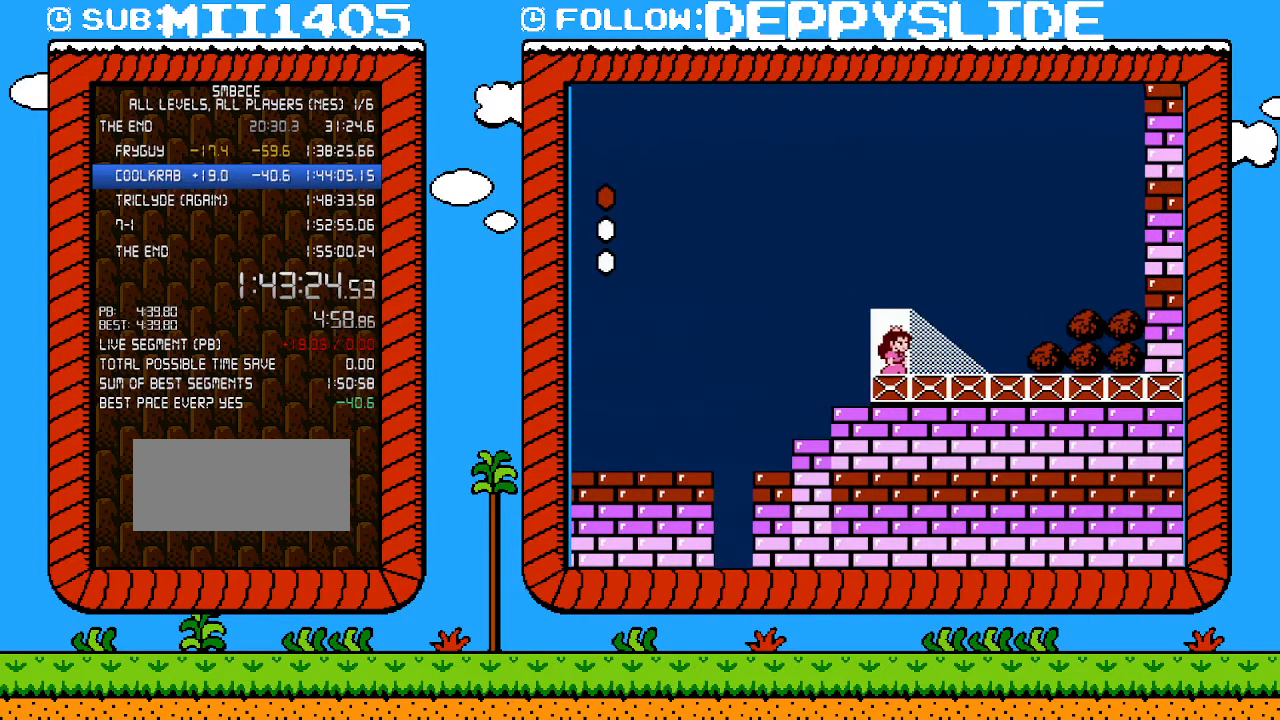
{"buttons": [], "events": []}
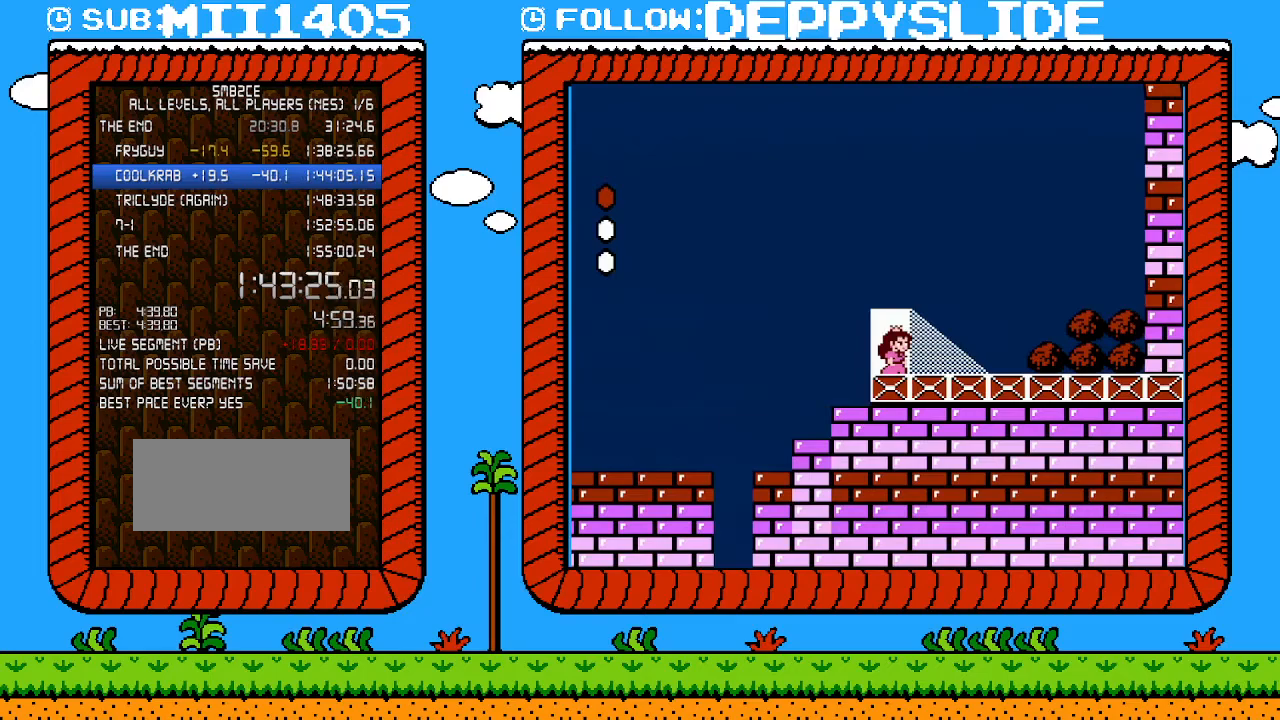
{"buttons": [], "events": []}
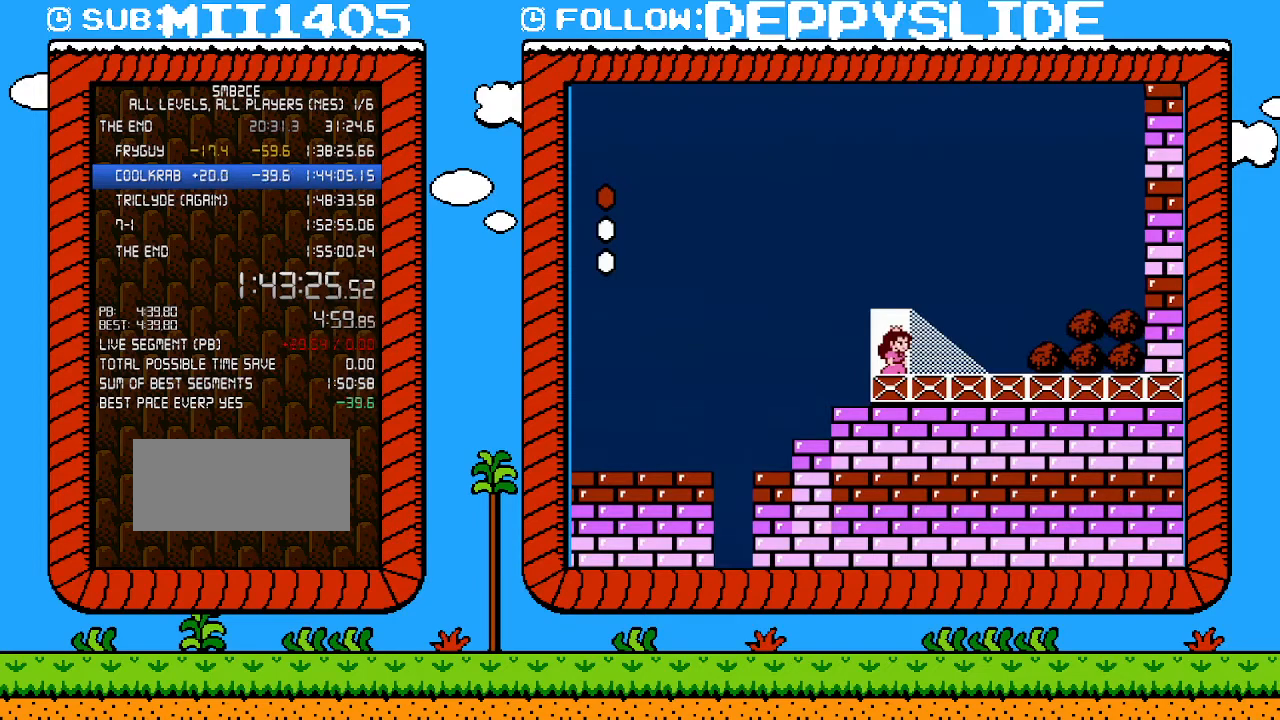
{"buttons": [], "events": []}
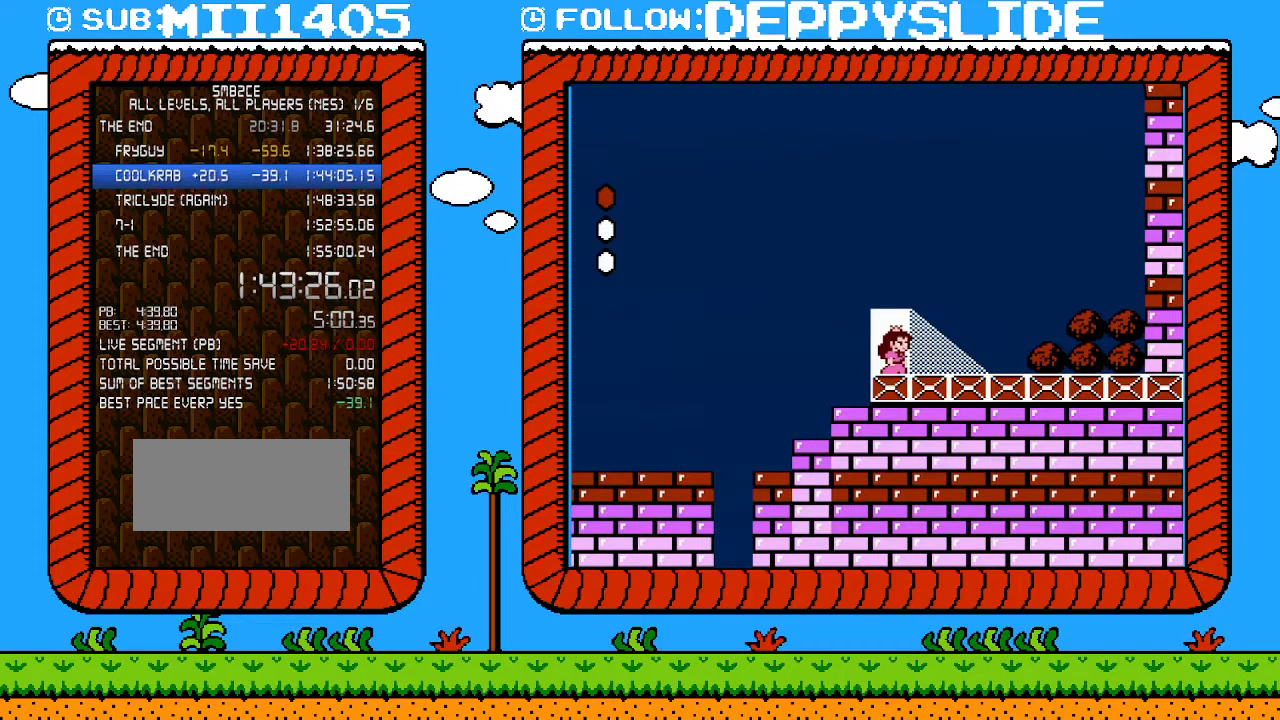
{"buttons": [], "events": [[183, "DPAD_UP", "down"], [300, "DPAD_UP", "up"]]}
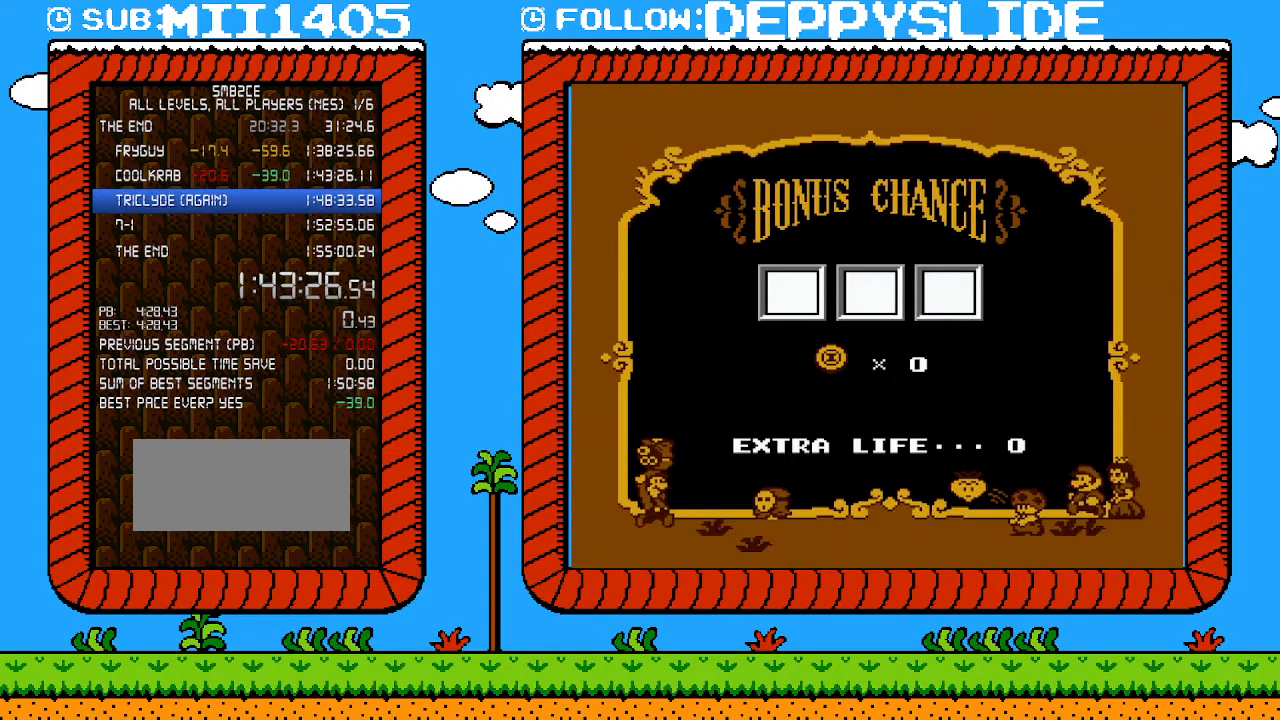
{"buttons": ["A"], "events": [[467, "A", "down"]]}
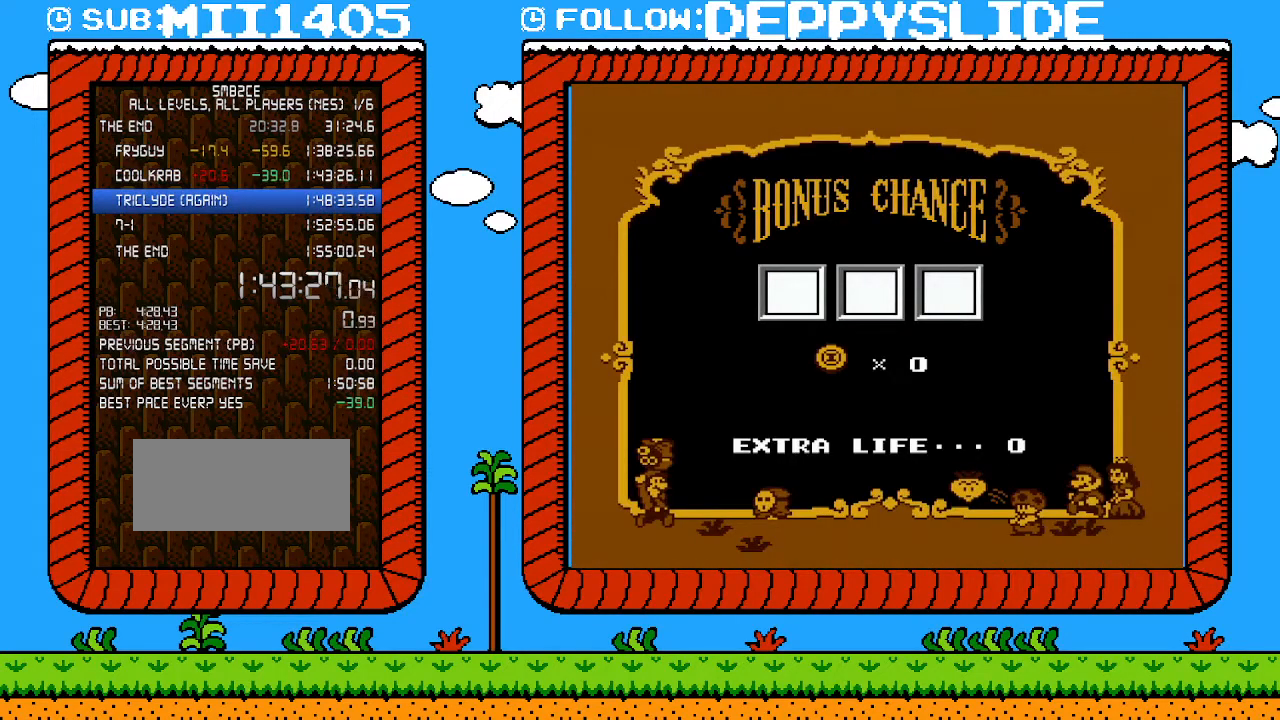
{"buttons": [], "events": [[83, "A", "up"], [150, "A", "down"], [217, "A", "up"], [267, "A", "down"], [333, "A", "up"], [400, "A", "down"], [467, "A", "up"]]}
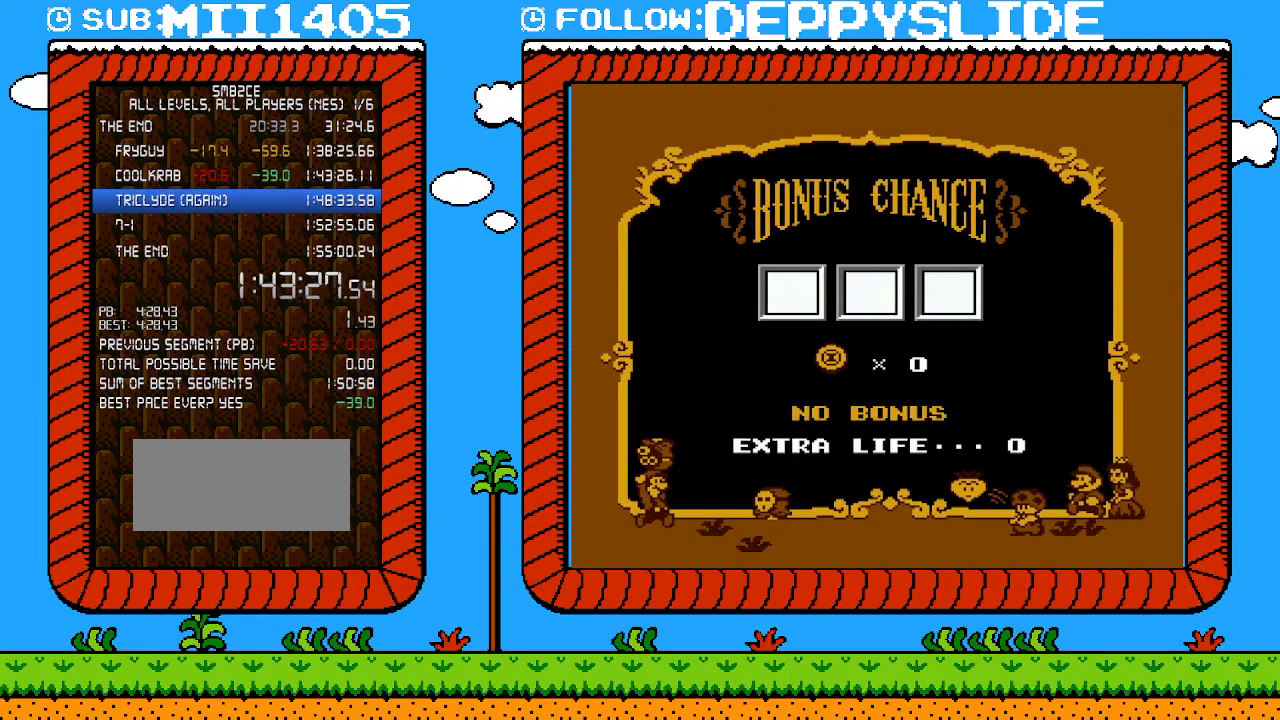
{"buttons": [], "events": [[17, "A", "down"], [83, "A", "up"], [150, "A", "down"], [217, "A", "up"], [300, "A", "down"], [333, "A", "up"], [400, "A", "down"], [467, "A", "up"]]}
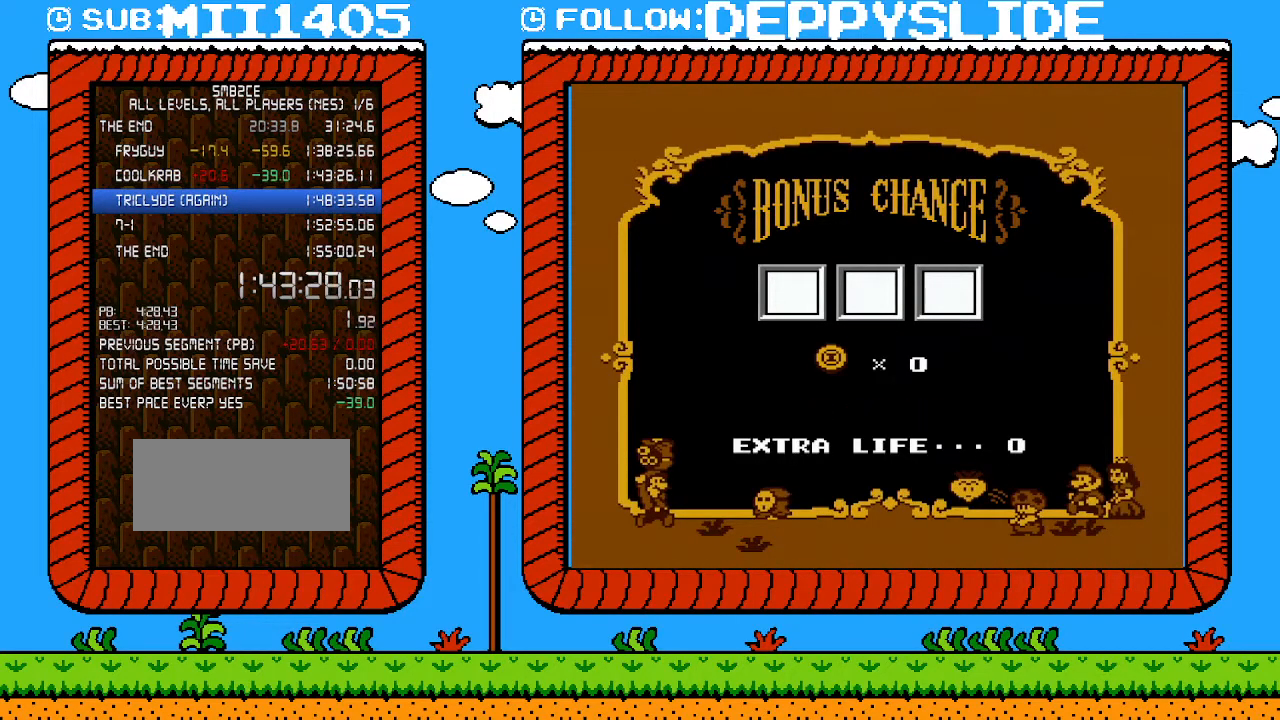
{"buttons": [], "events": [[33, "A", "down"], [117, "A", "up"], [150, "A", "down"], [217, "A", "up"], [300, "A", "down"], [333, "A", "up"], [433, "A", "down"], [500, "A", "up"]]}
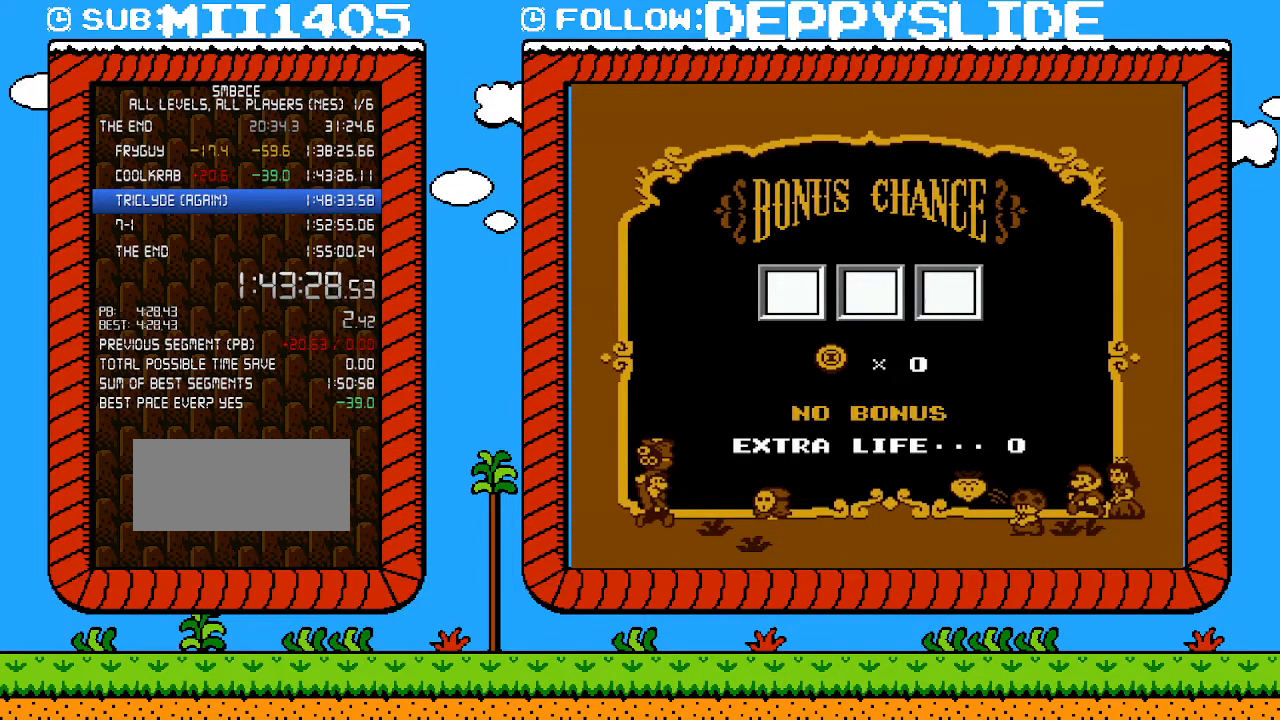
{"buttons": [], "events": [[50, "A", "down"], [117, "A", "up"], [183, "A", "down"], [250, "A", "up"], [300, "A", "down"], [367, "A", "up"], [433, "A", "down"], [500, "A", "up"]]}
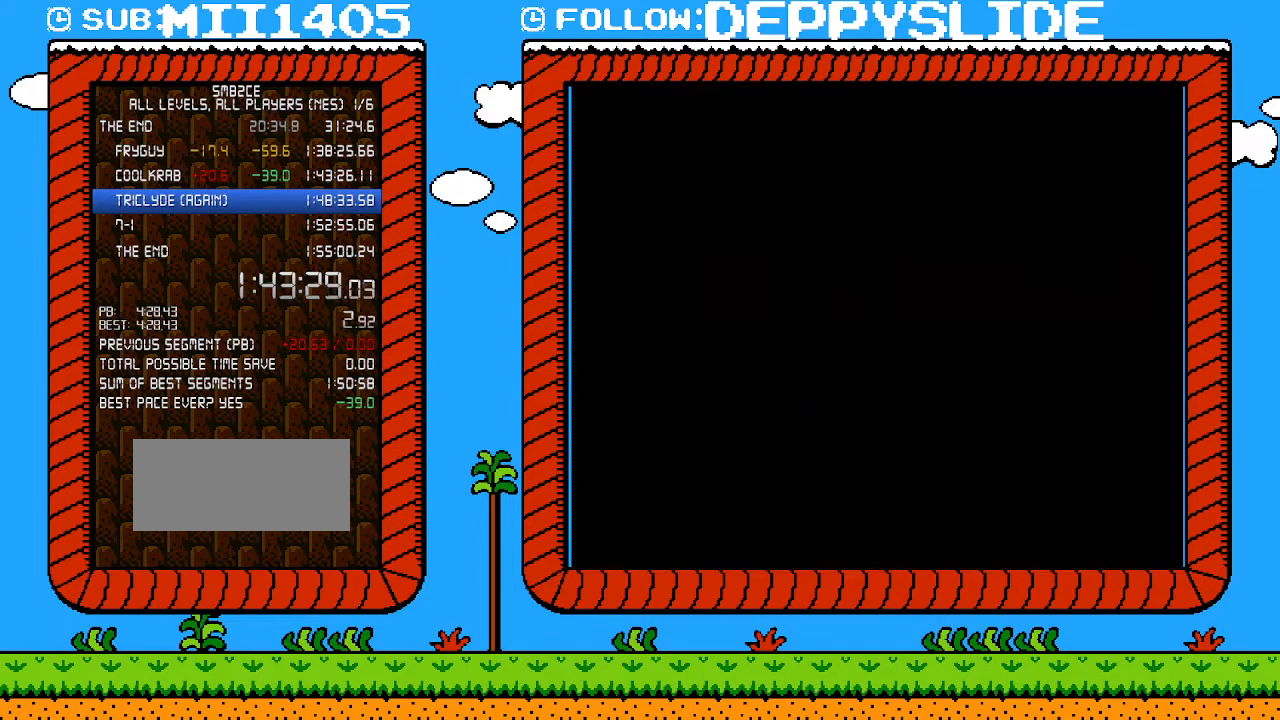
{"buttons": ["A"], "events": [[83, "A", "down"], [150, "A", "up"], [217, "A", "down"], [283, "A", "up"], [333, "A", "down"], [400, "A", "up"], [467, "A", "down"]]}
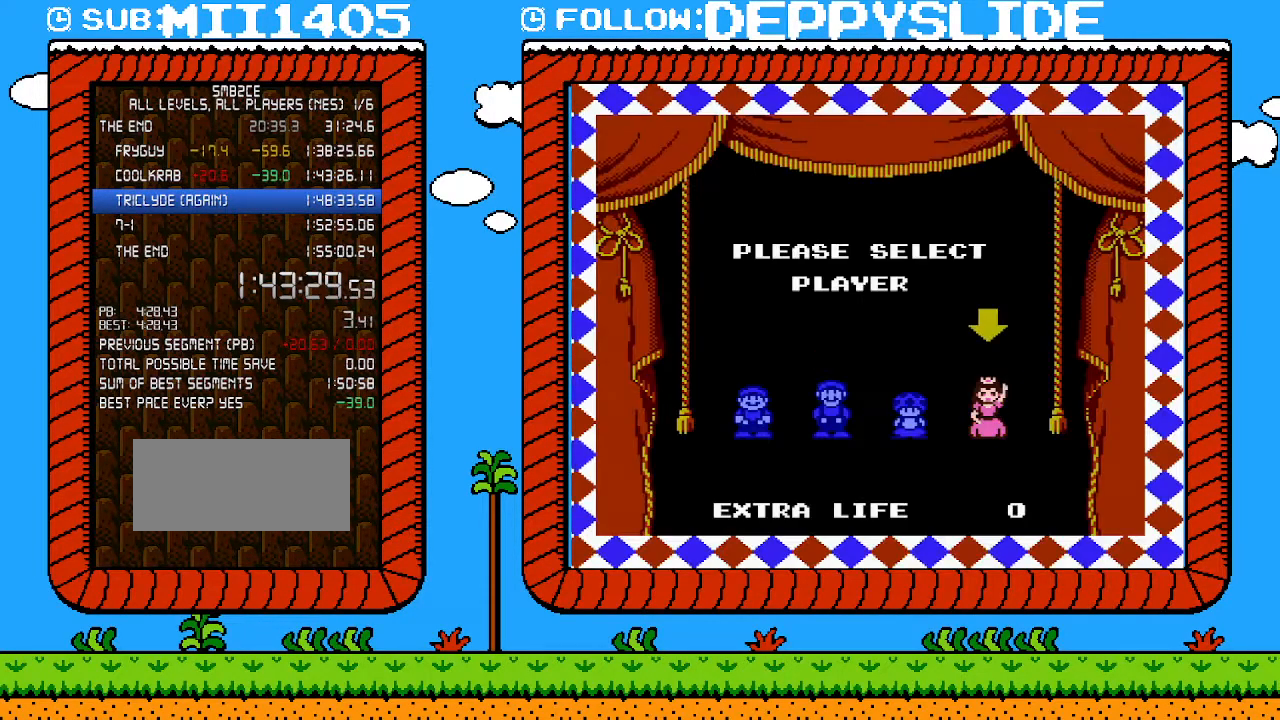
{"buttons": [], "events": [[33, "A", "up"], [83, "A", "down"], [183, "A", "up"], [217, "A", "down"], [333, "A", "up"]]}
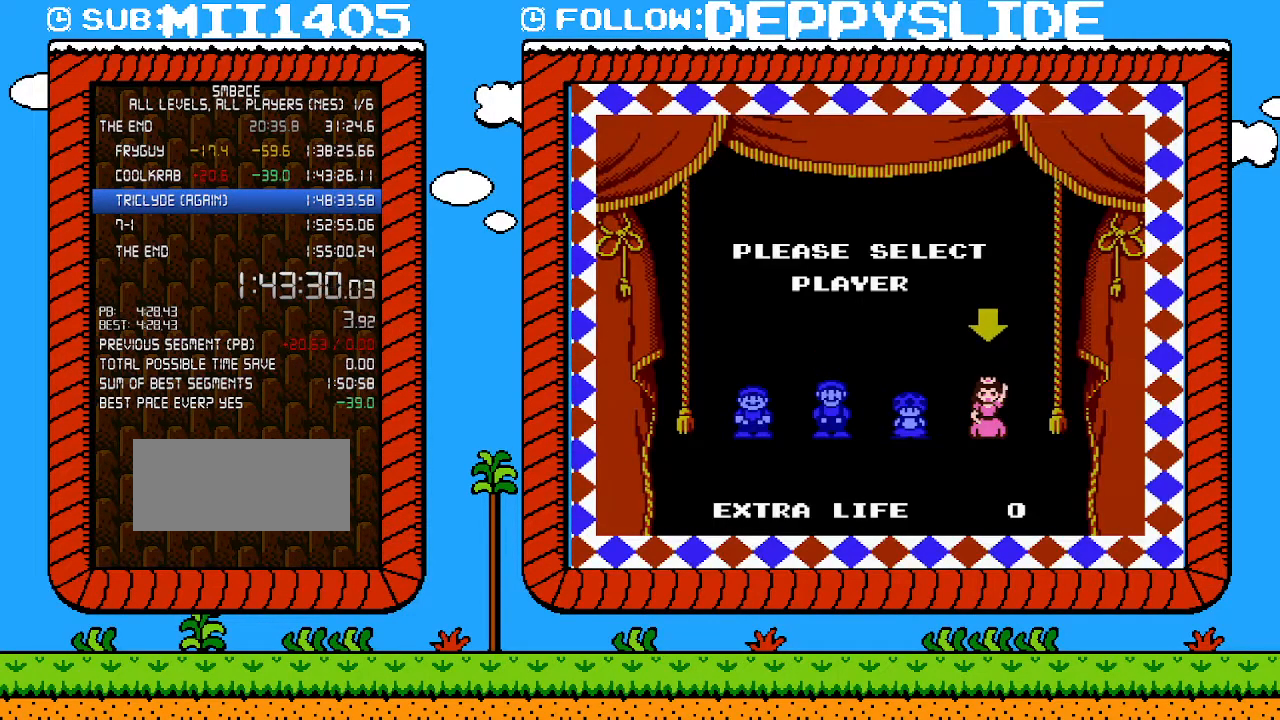
{"buttons": [], "events": []}
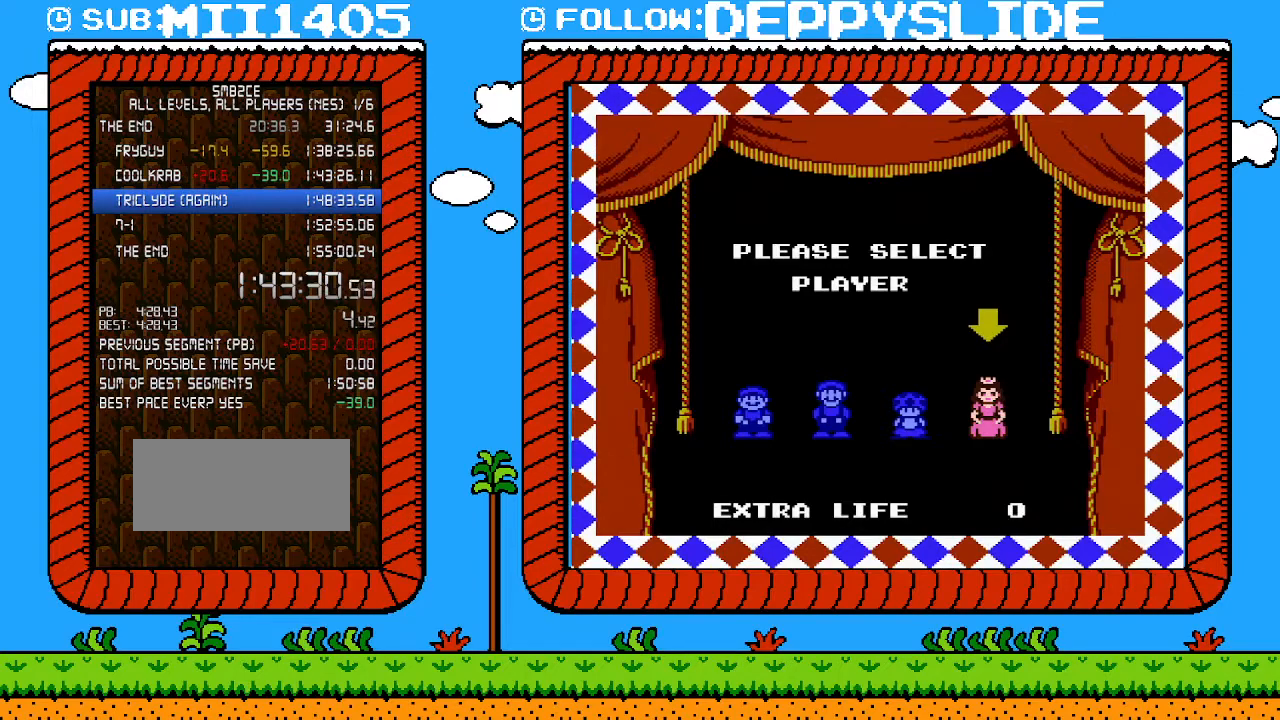
{"buttons": [], "events": []}
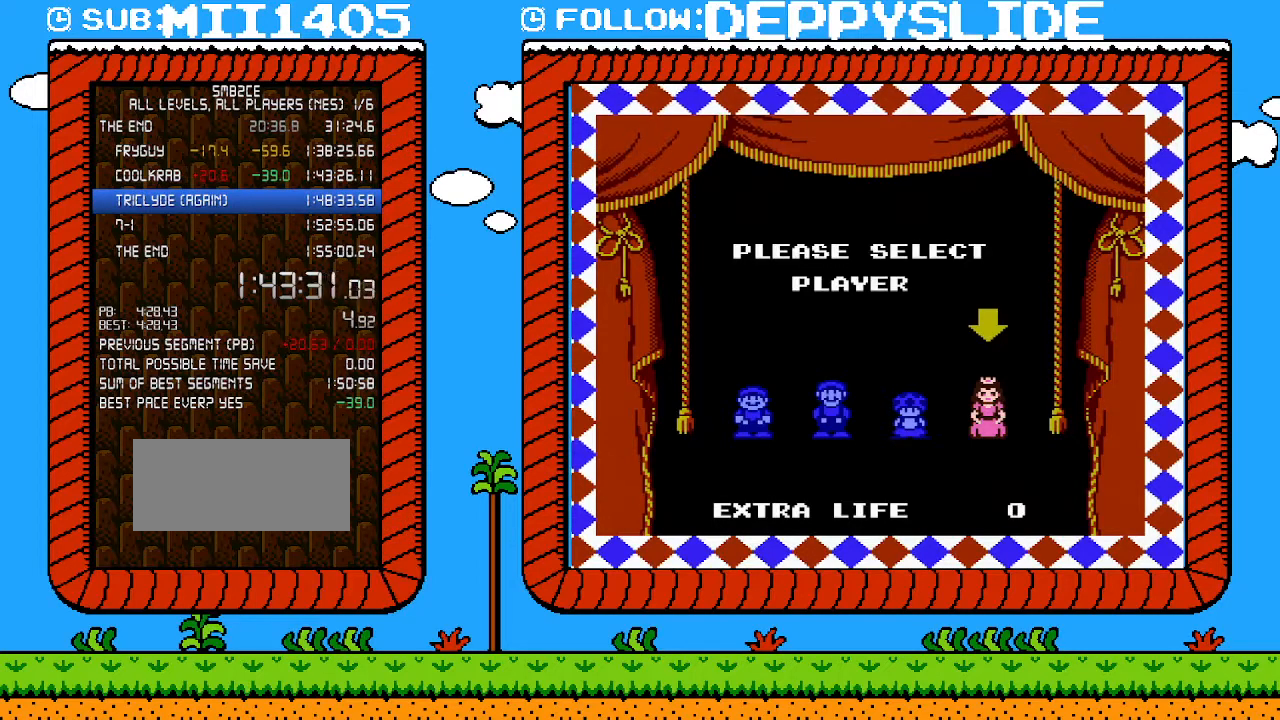
{"buttons": [], "events": []}
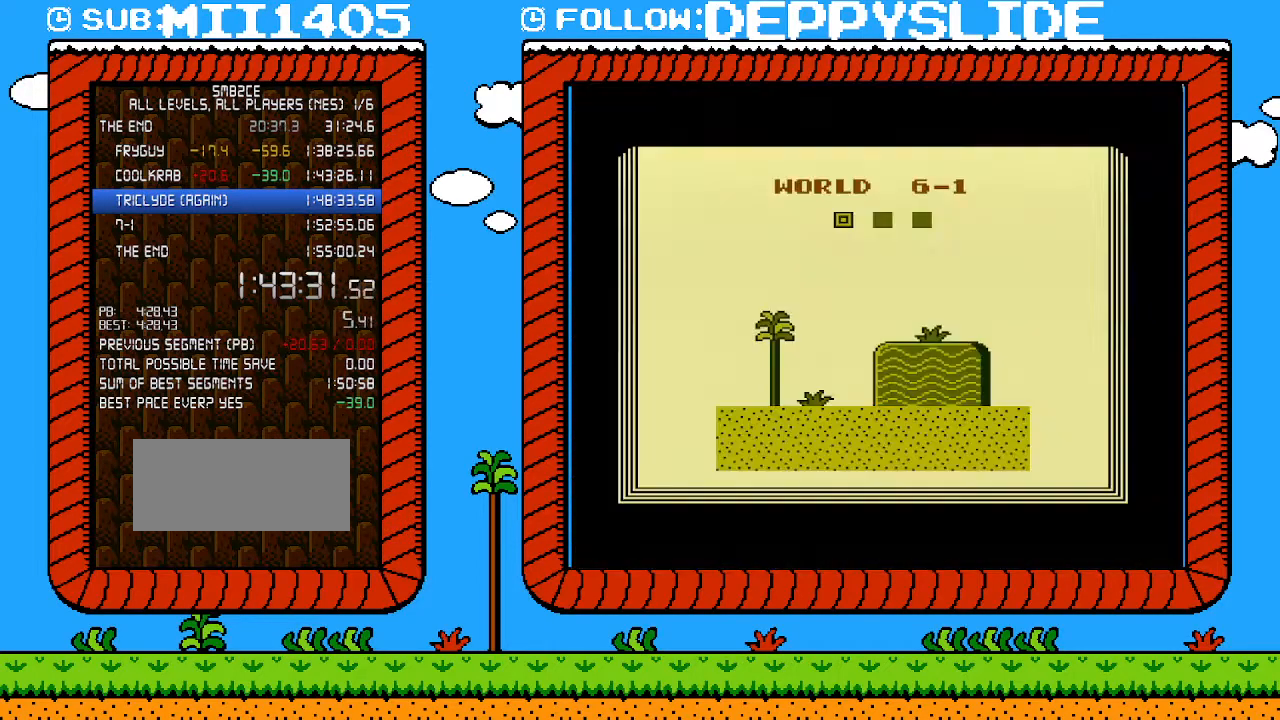
{"buttons": ["B", "DPAD_RIGHT"], "events": [[183, "DPAD_RIGHT", "down"], [283, "B", "down"]]}
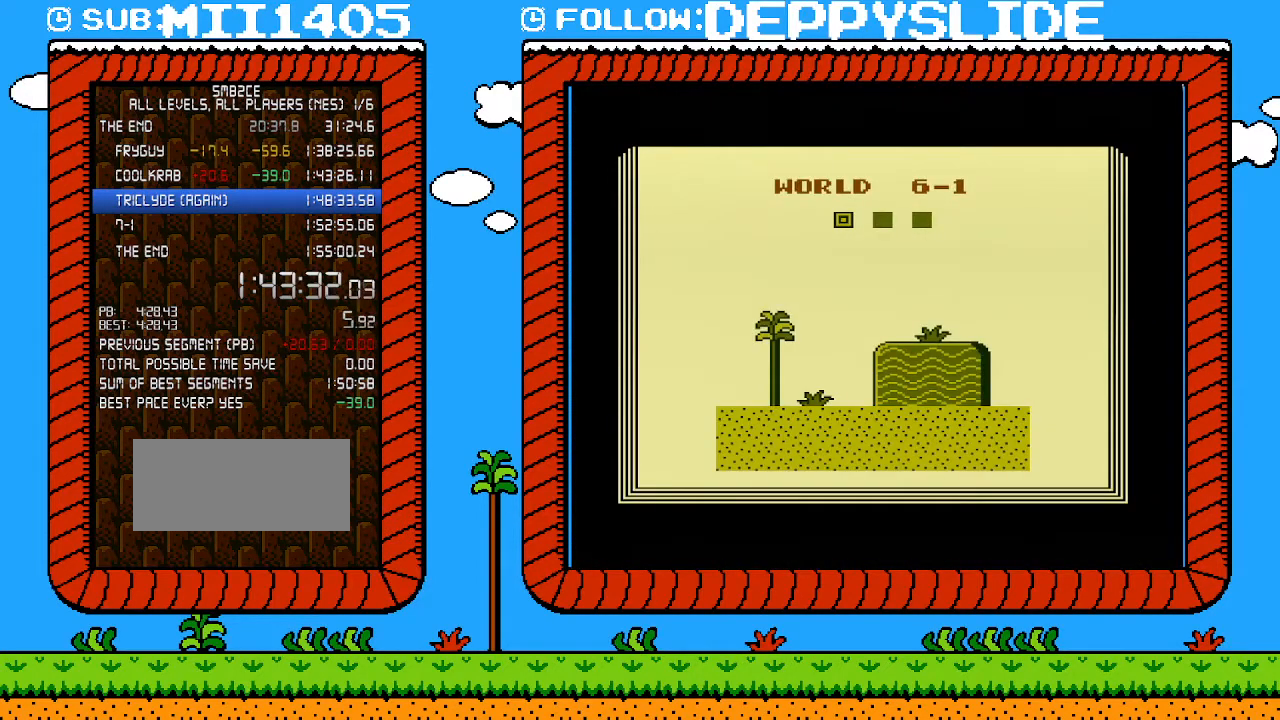
{"buttons": ["B", "DPAD_RIGHT"], "events": []}